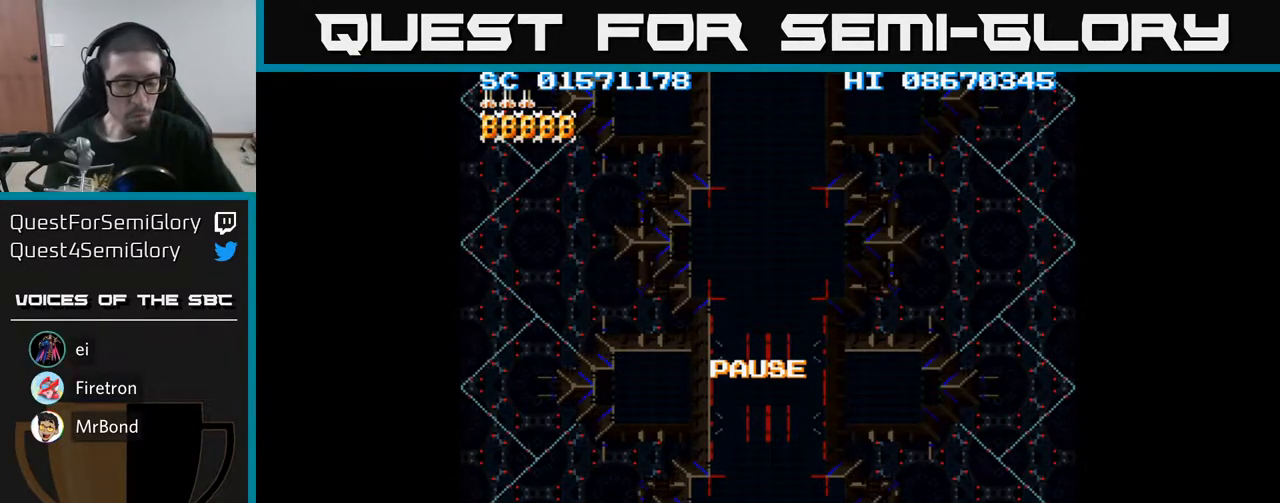
Gameplay with a controller (Xbox layout); each line is a JSON object with the inputs held at the frame after it. "events" lists button and stick changes between this image and that frame as [ms after this image, input, new state], when the widget could be followed in between. Not read: L3 R3 left_stick right_stick.
{"buttons": [], "events": []}
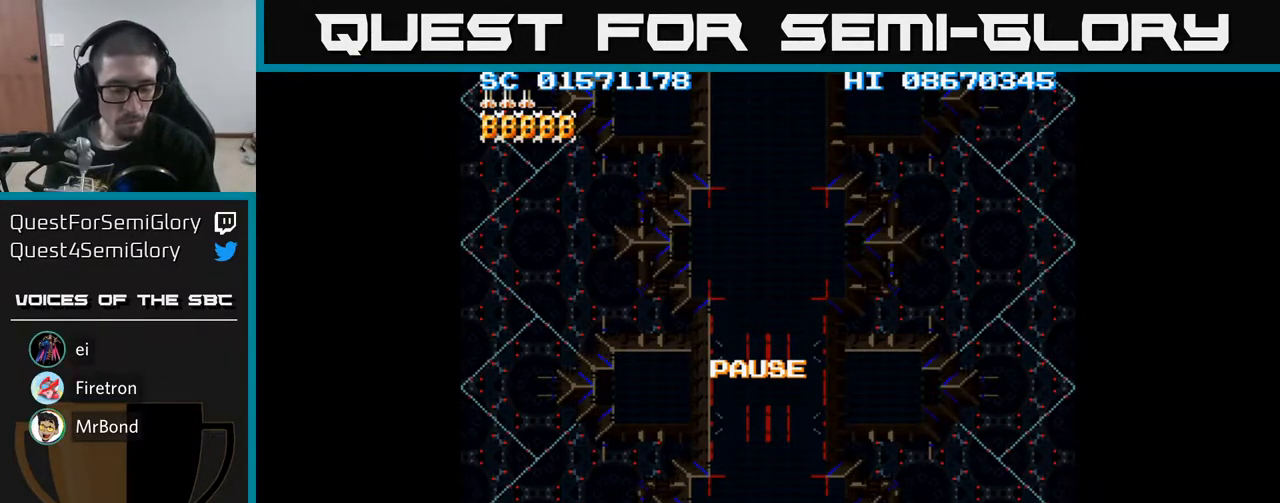
{"buttons": [], "events": []}
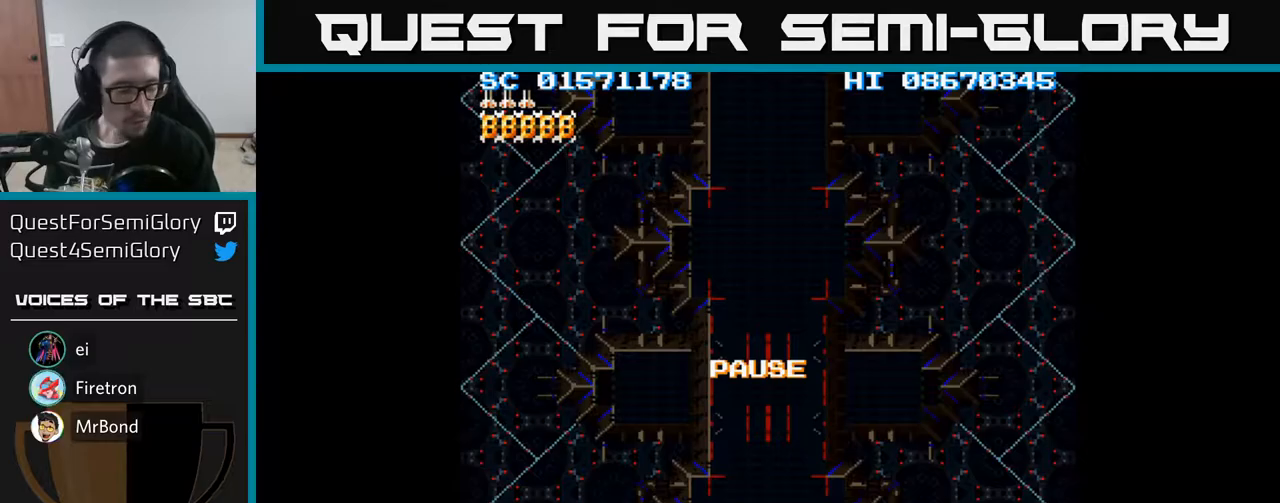
{"buttons": [], "events": []}
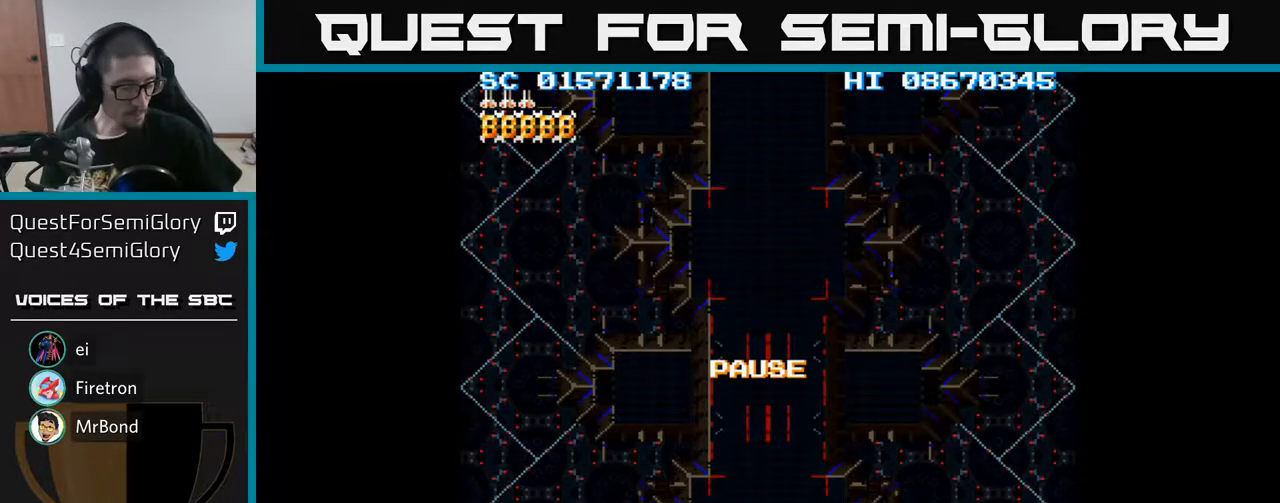
{"buttons": [], "events": []}
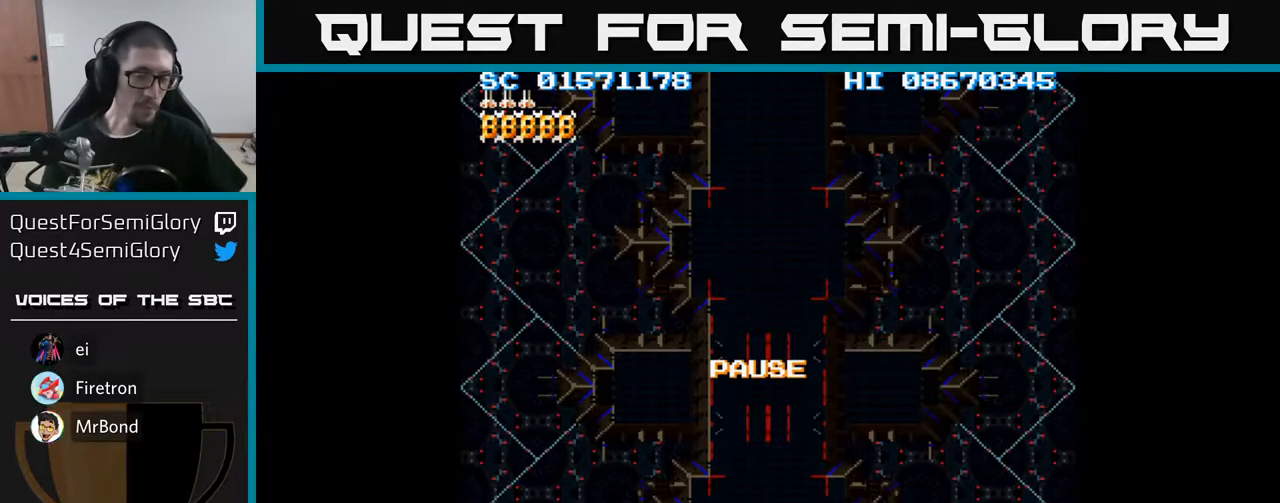
{"buttons": [], "events": []}
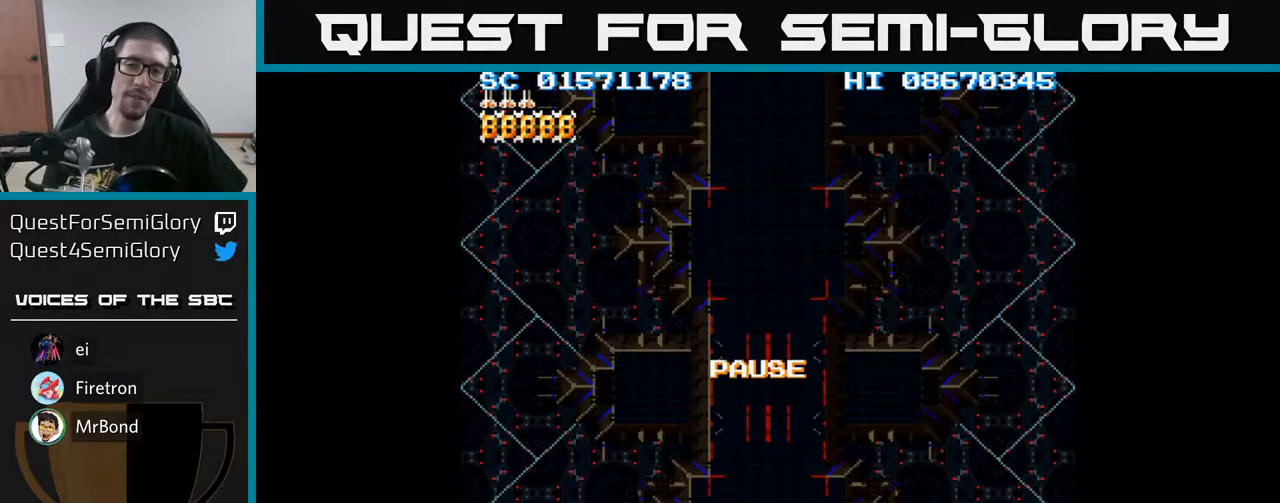
{"buttons": ["A"], "events": [[467, "A", "down"]]}
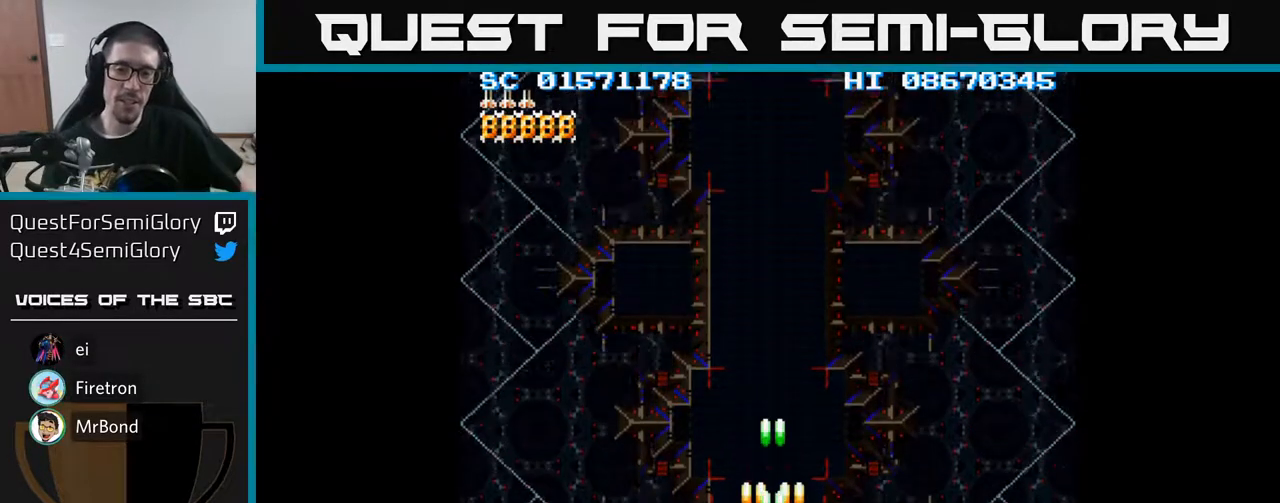
{"buttons": ["A"], "events": []}
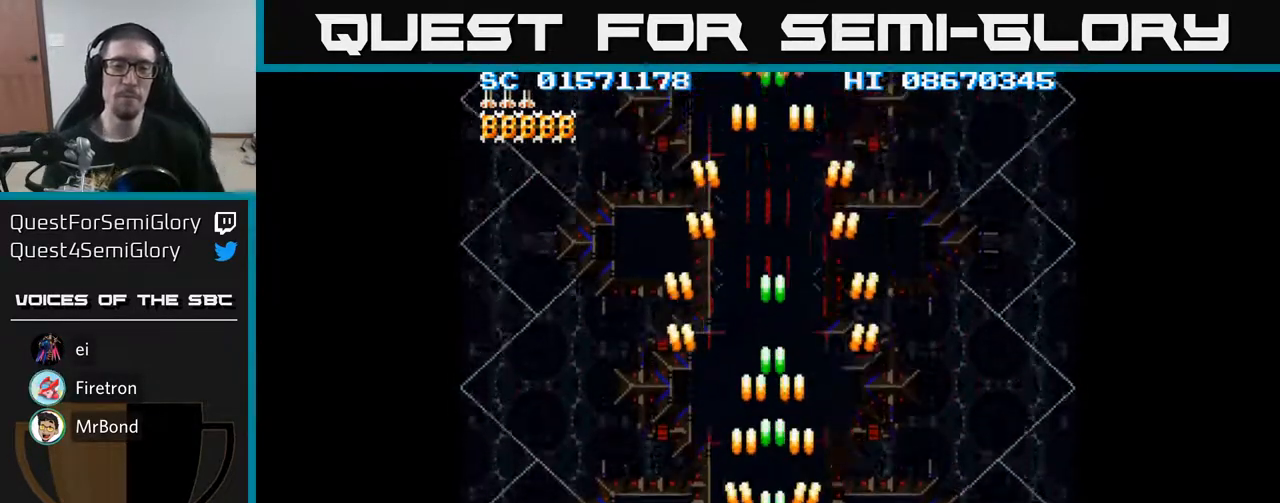
{"buttons": ["A"], "events": [[183, "DPAD_LEFT", "down"], [250, "DPAD_LEFT", "up"]]}
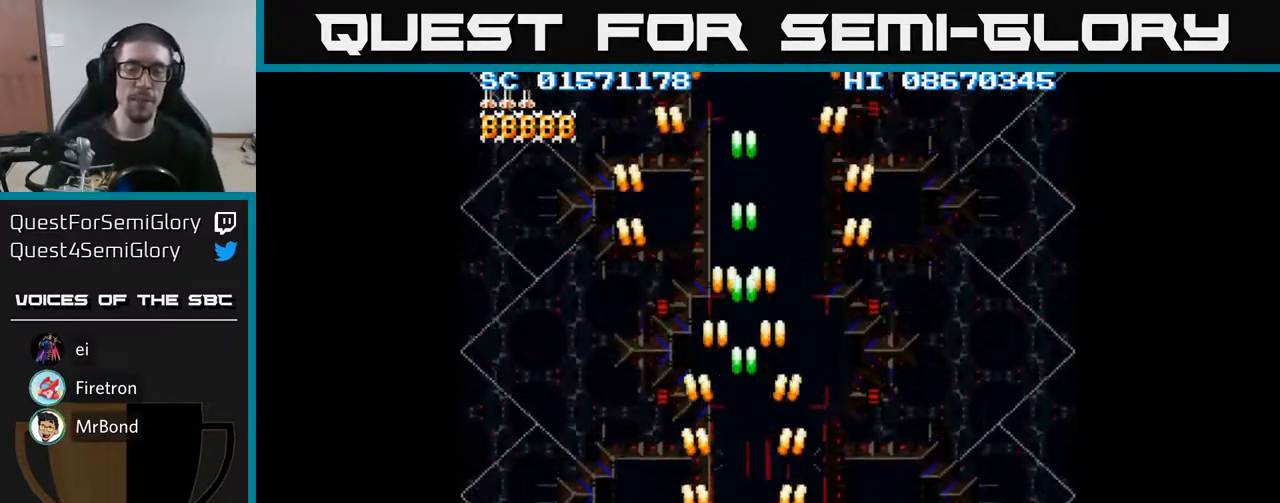
{"buttons": ["A"], "events": [[67, "DPAD_RIGHT", "down"], [117, "DPAD_RIGHT", "up"]]}
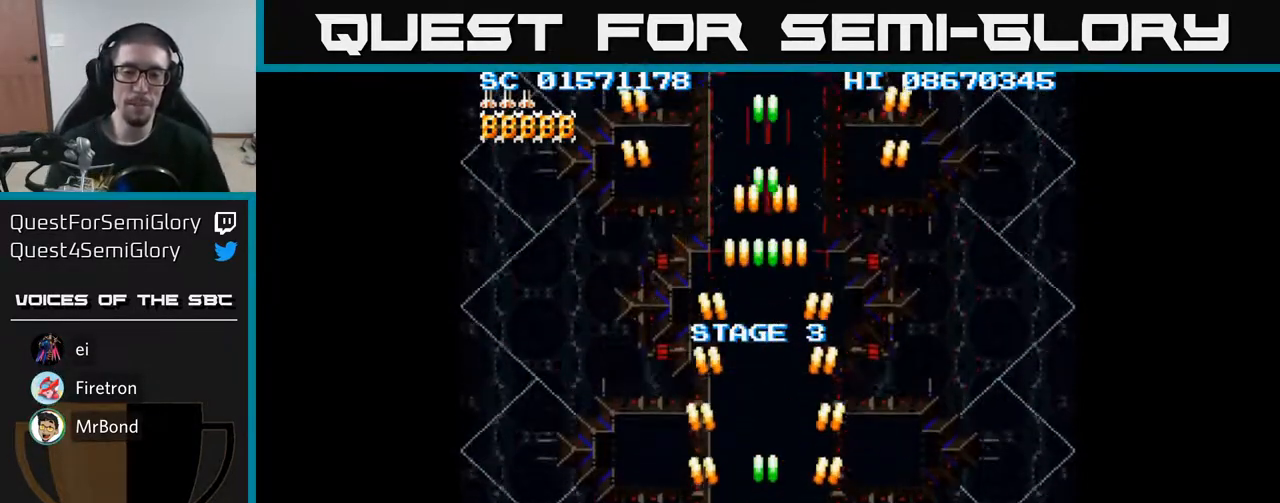
{"buttons": ["A"], "events": []}
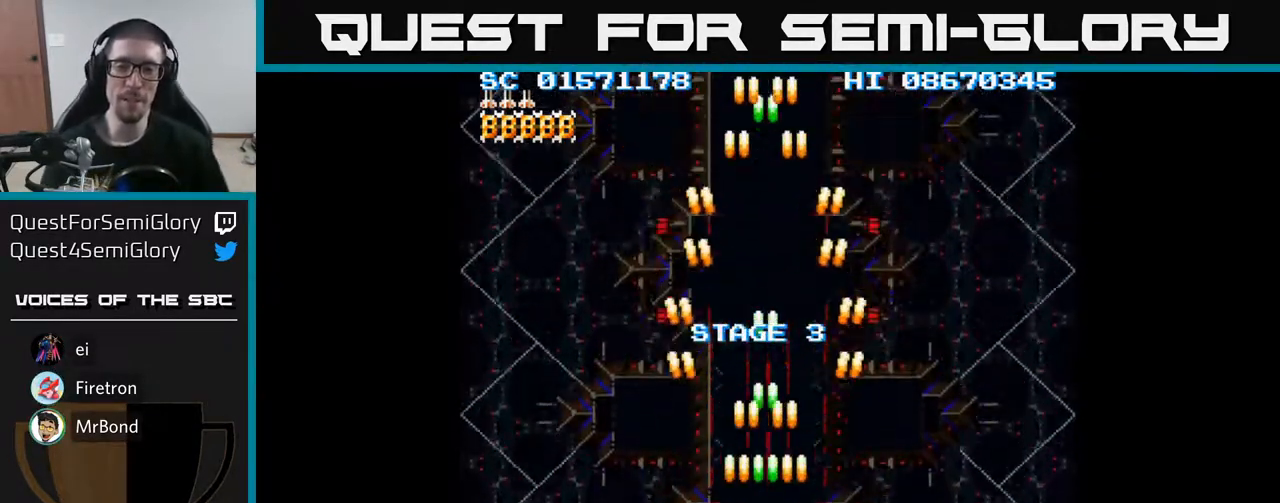
{"buttons": ["A"], "events": []}
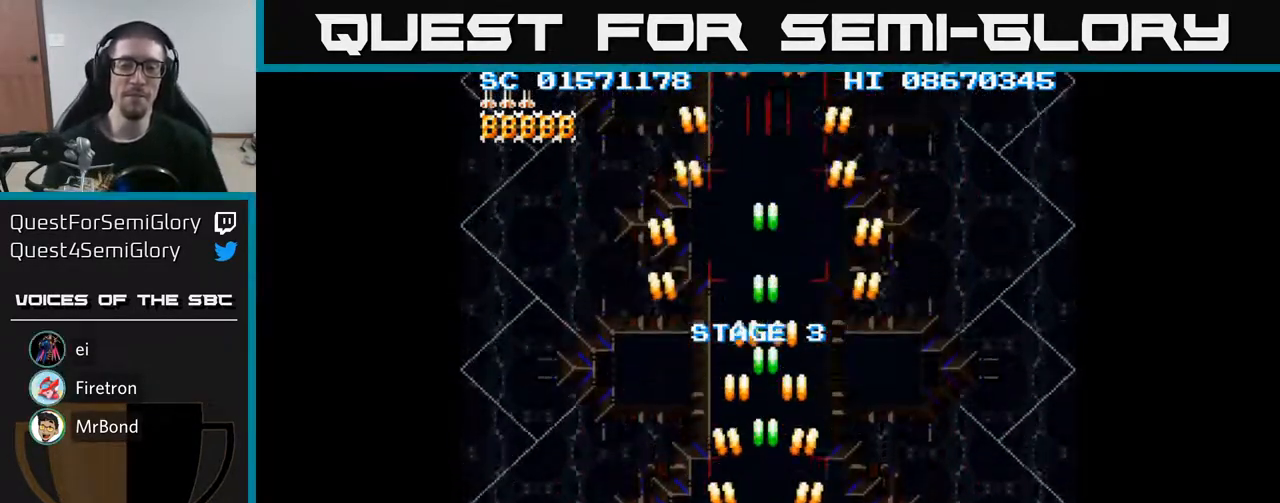
{"buttons": ["A"], "events": []}
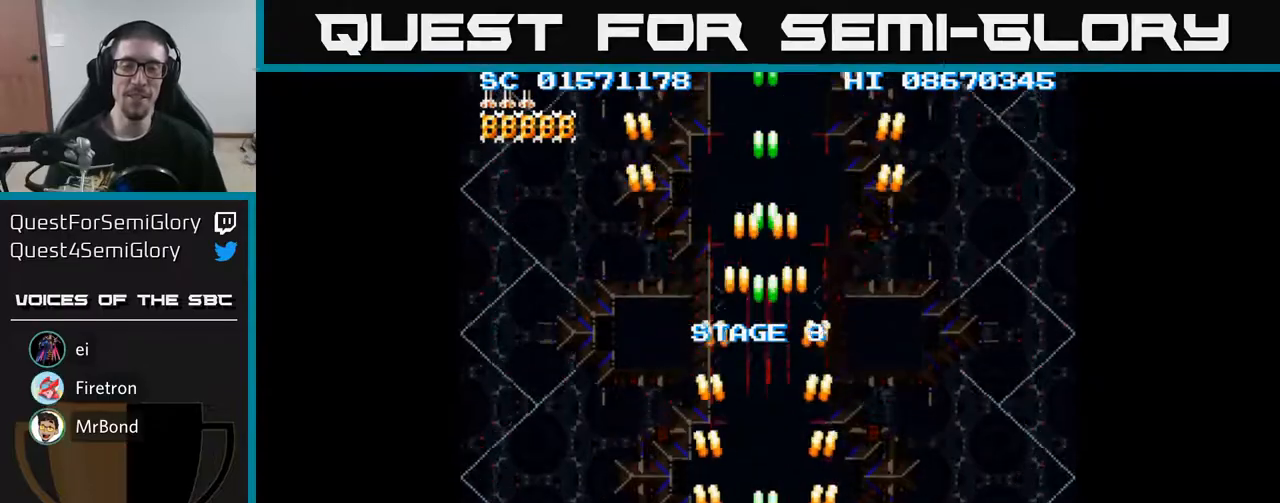
{"buttons": ["A"], "events": []}
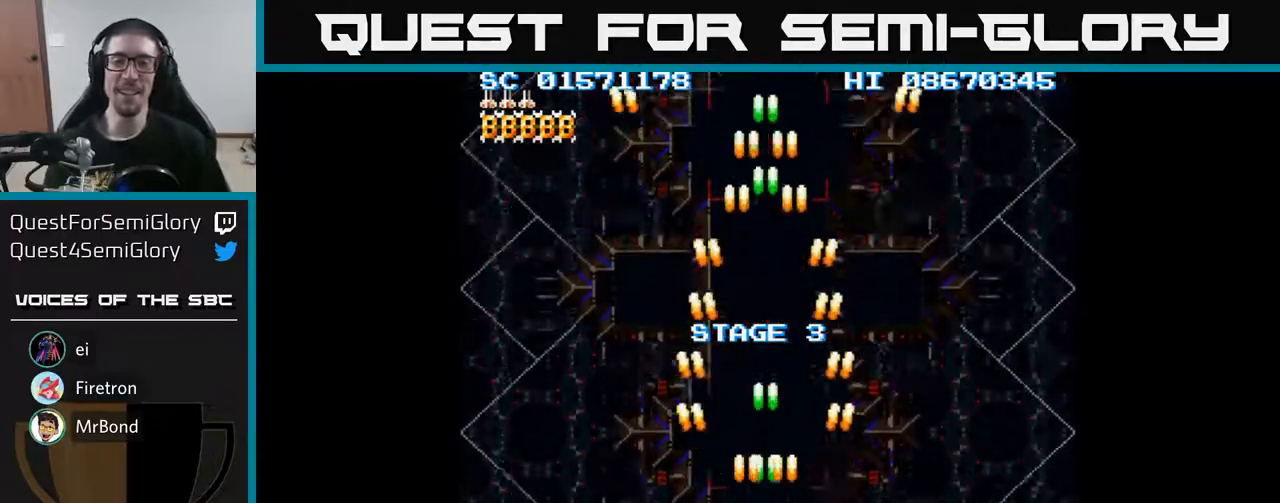
{"buttons": ["A"], "events": []}
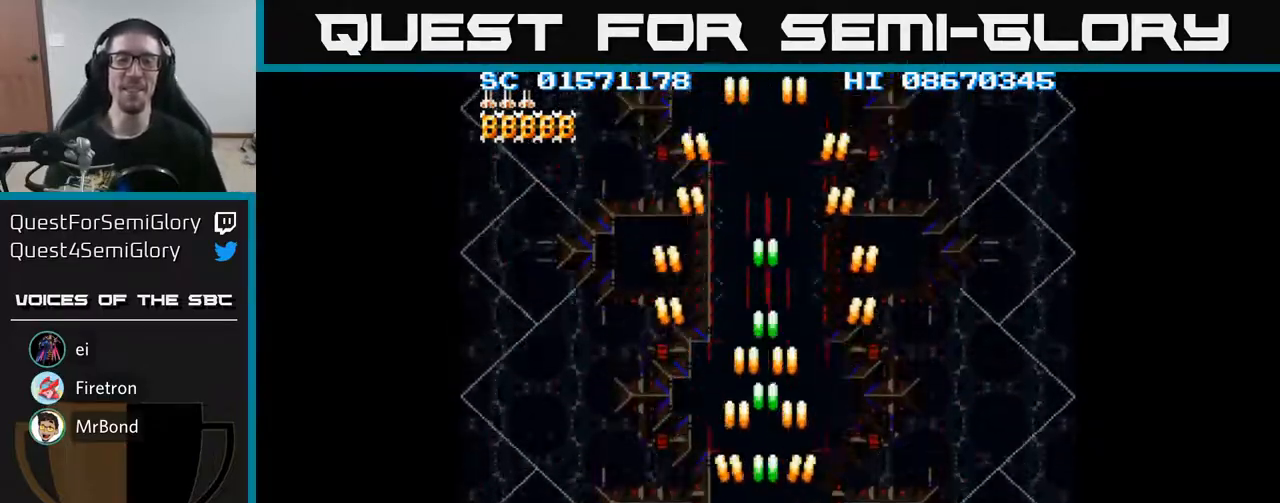
{"buttons": ["A"], "events": []}
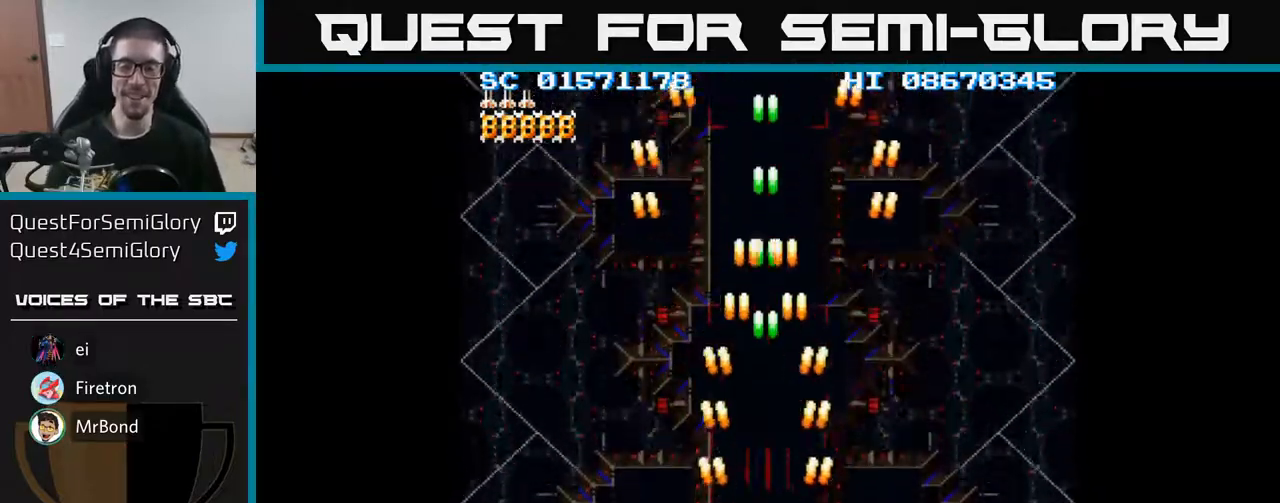
{"buttons": ["A"], "events": []}
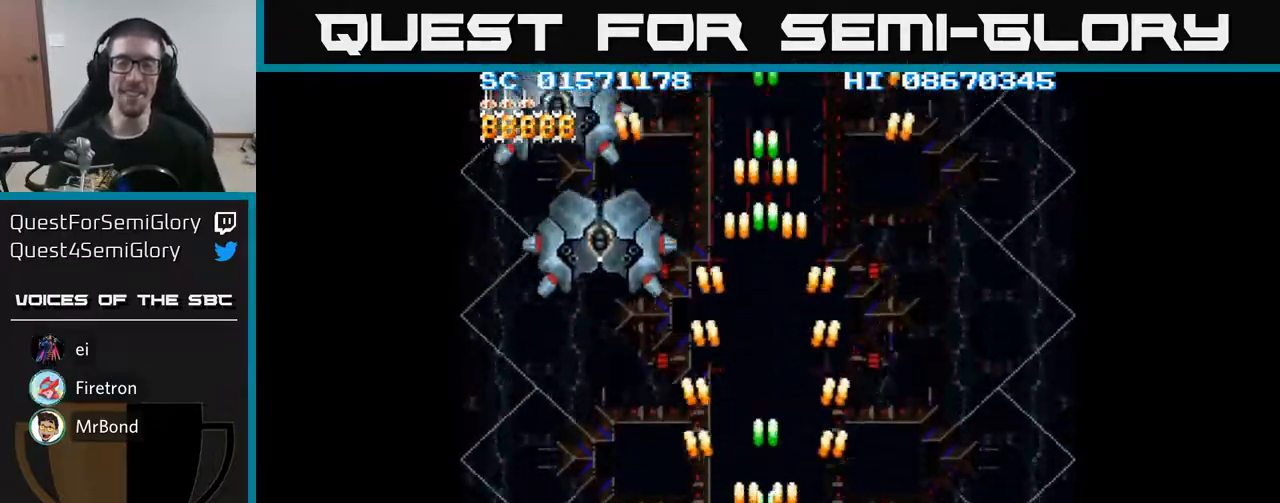
{"buttons": ["A"], "events": [[283, "DPAD_LEFT", "down"], [433, "DPAD_LEFT", "up"]]}
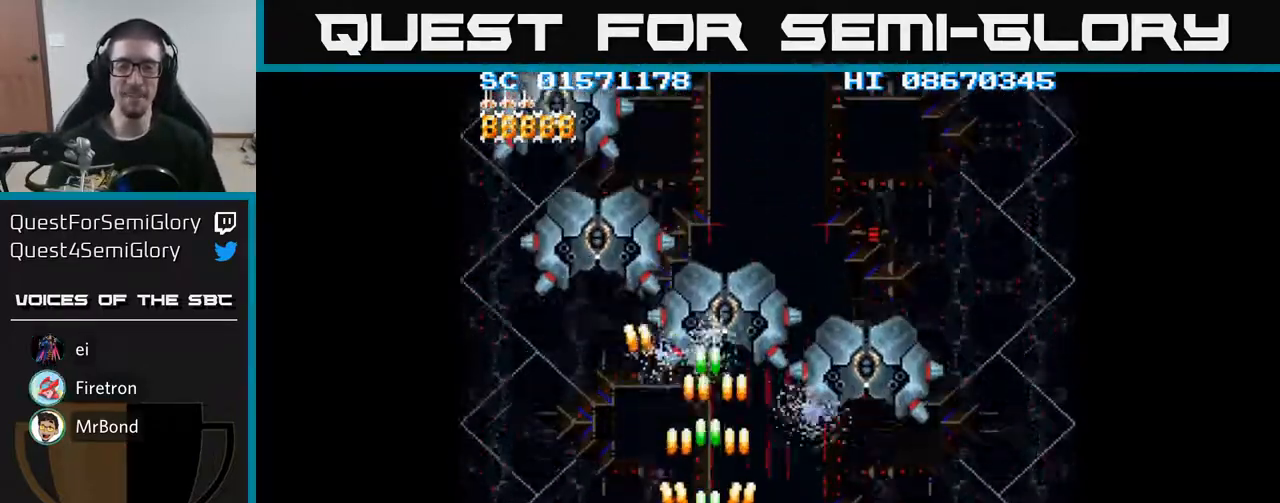
{"buttons": ["A"], "events": [[183, "DPAD_LEFT", "down"], [467, "DPAD_LEFT", "up"]]}
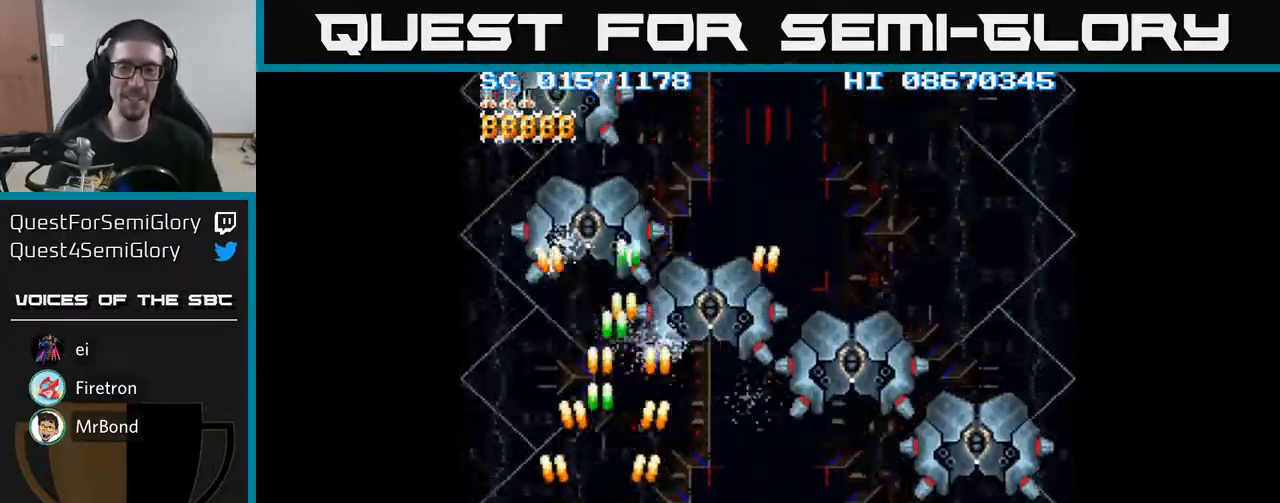
{"buttons": ["A"], "events": []}
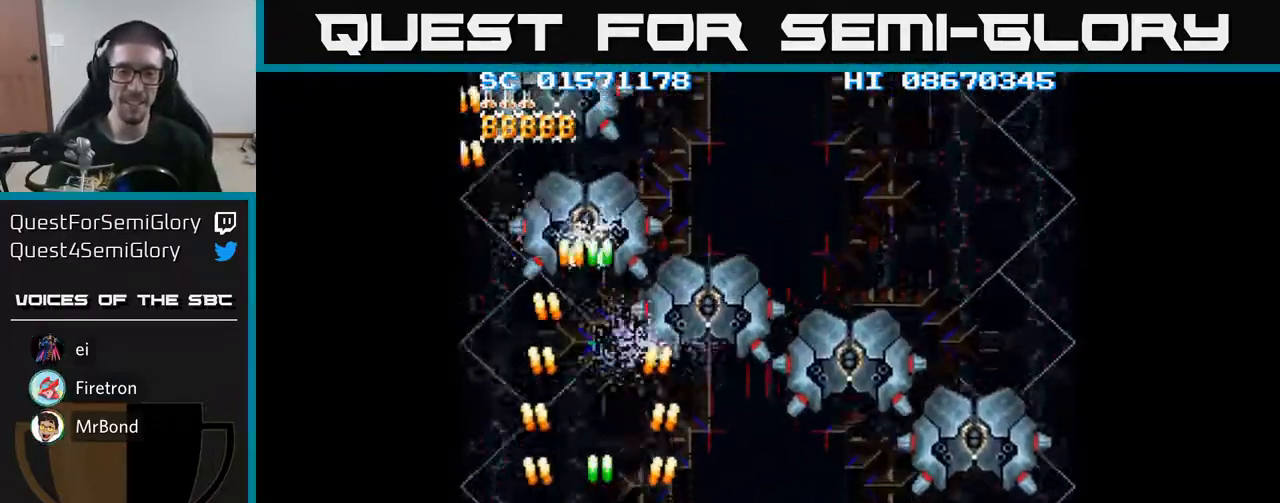
{"buttons": ["A", "DPAD_LEFT"], "events": [[500, "DPAD_LEFT", "down"]]}
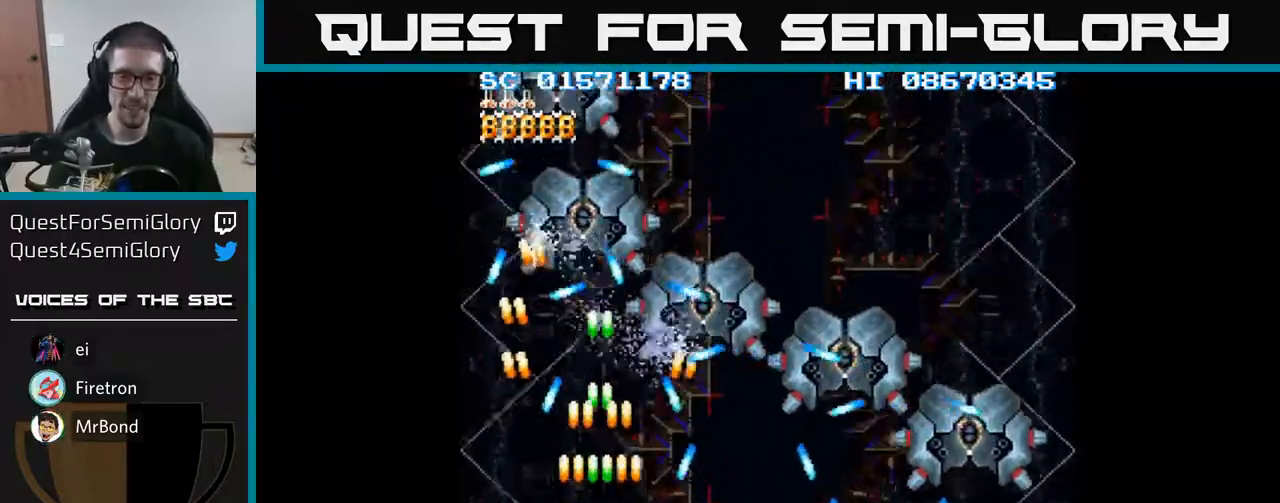
{"buttons": ["A"], "events": [[50, "DPAD_UP", "down"], [83, "DPAD_LEFT", "up"], [117, "DPAD_UP", "up"]]}
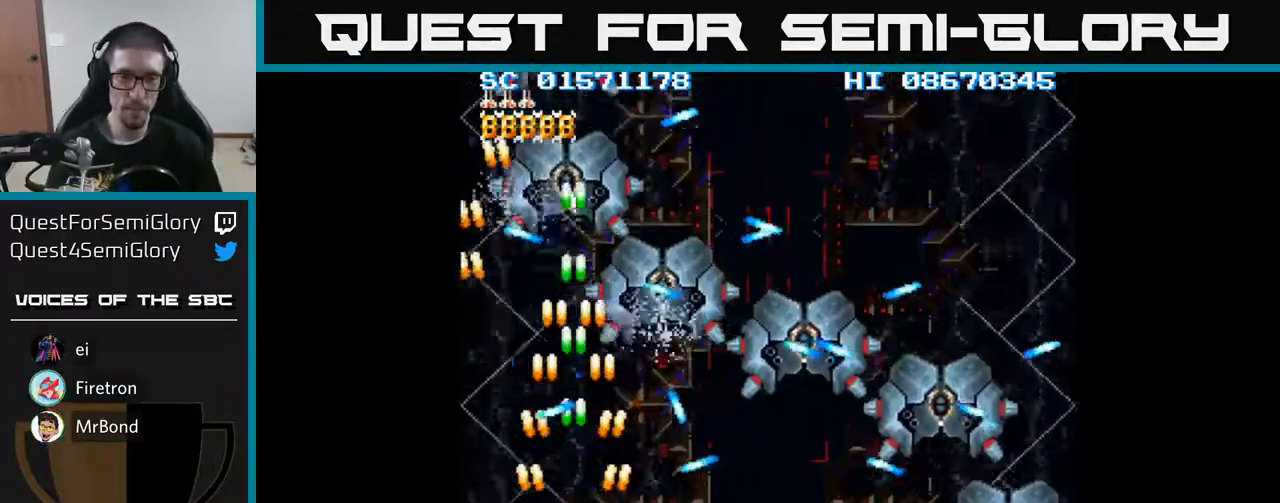
{"buttons": ["A"], "events": []}
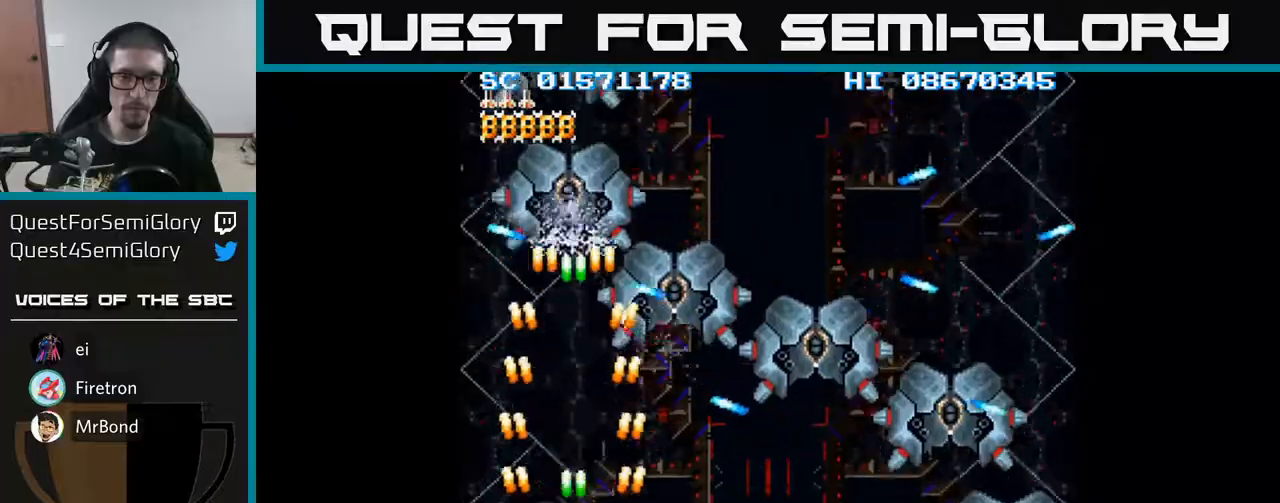
{"buttons": ["A"], "events": [[367, "DPAD_DOWN", "down"], [483, "DPAD_DOWN", "up"]]}
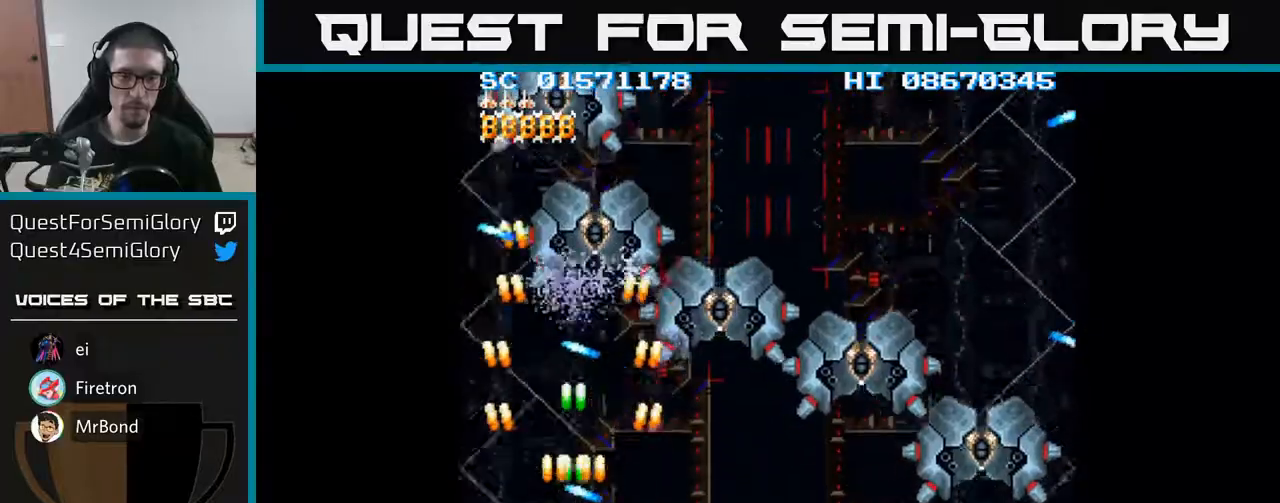
{"buttons": ["A", "DPAD_RIGHT"], "events": [[67, "DPAD_UP", "down"], [467, "DPAD_UP", "up"], [500, "DPAD_RIGHT", "down"]]}
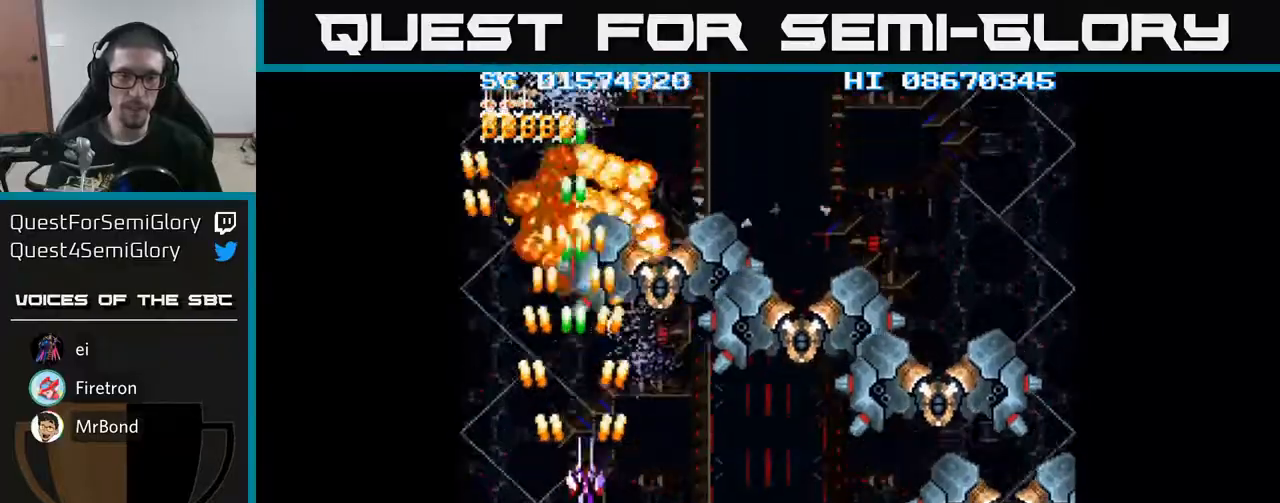
{"buttons": ["A", "DPAD_DOWN", "DPAD_RIGHT"], "events": [[50, "DPAD_DOWN", "down"], [150, "DPAD_RIGHT", "up"], [350, "DPAD_DOWN", "up"], [467, "DPAD_DOWN", "down"], [467, "DPAD_RIGHT", "down"]]}
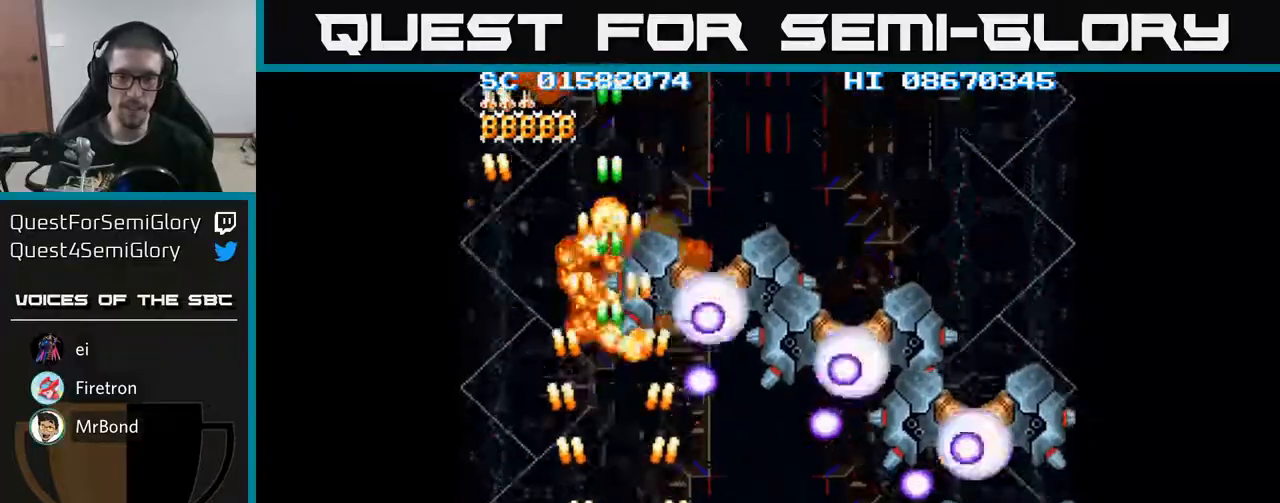
{"buttons": ["A"], "events": [[83, "DPAD_RIGHT", "up"], [150, "DPAD_DOWN", "up"], [217, "DPAD_RIGHT", "down"], [467, "DPAD_RIGHT", "up"]]}
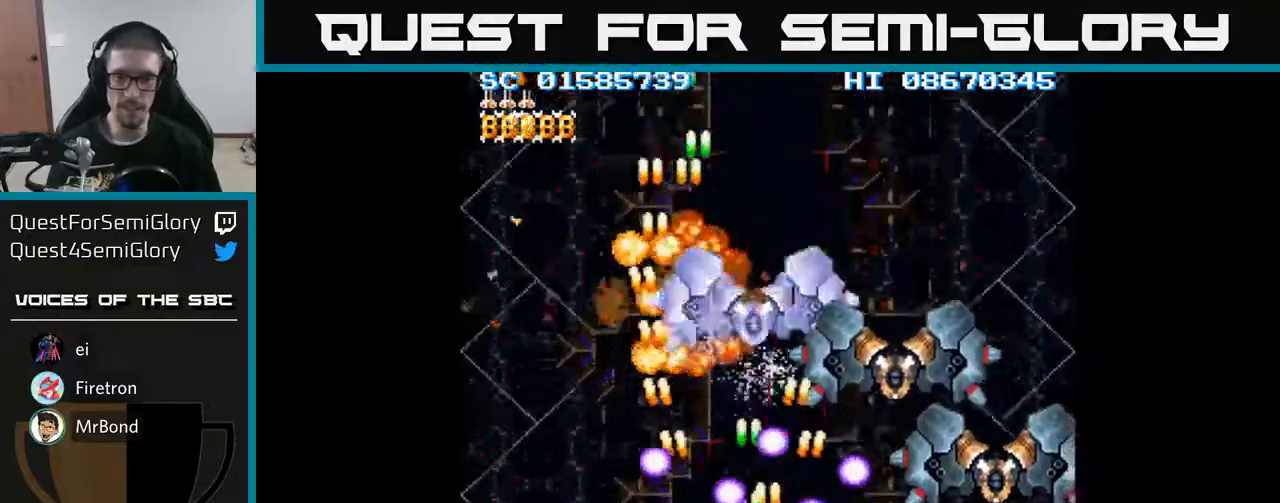
{"buttons": ["A"], "events": [[67, "DPAD_RIGHT", "down"], [200, "DPAD_RIGHT", "up"], [267, "DPAD_RIGHT", "down"], [417, "DPAD_RIGHT", "up"]]}
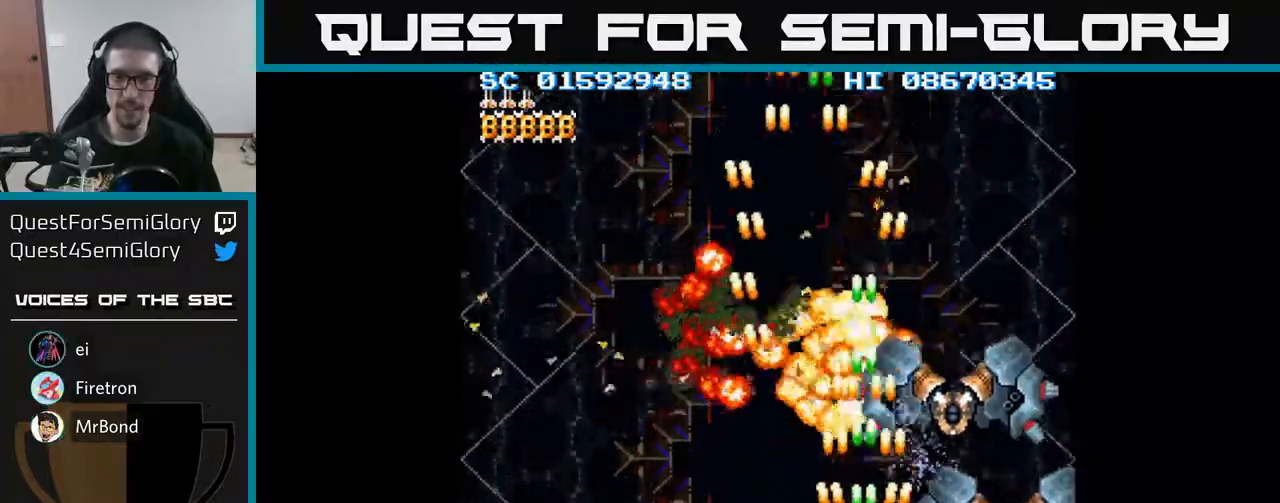
{"buttons": ["A"], "events": [[17, "DPAD_UP", "down"], [117, "DPAD_UP", "up"], [133, "DPAD_RIGHT", "down"], [267, "DPAD_RIGHT", "up"]]}
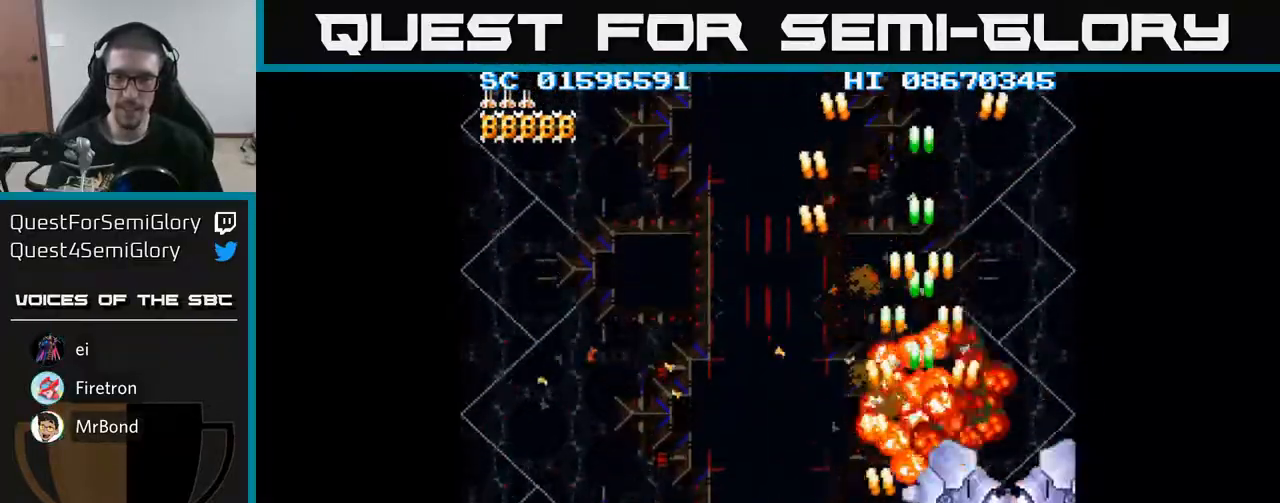
{"buttons": ["A"], "events": [[250, "DPAD_RIGHT", "down"], [300, "DPAD_RIGHT", "up"]]}
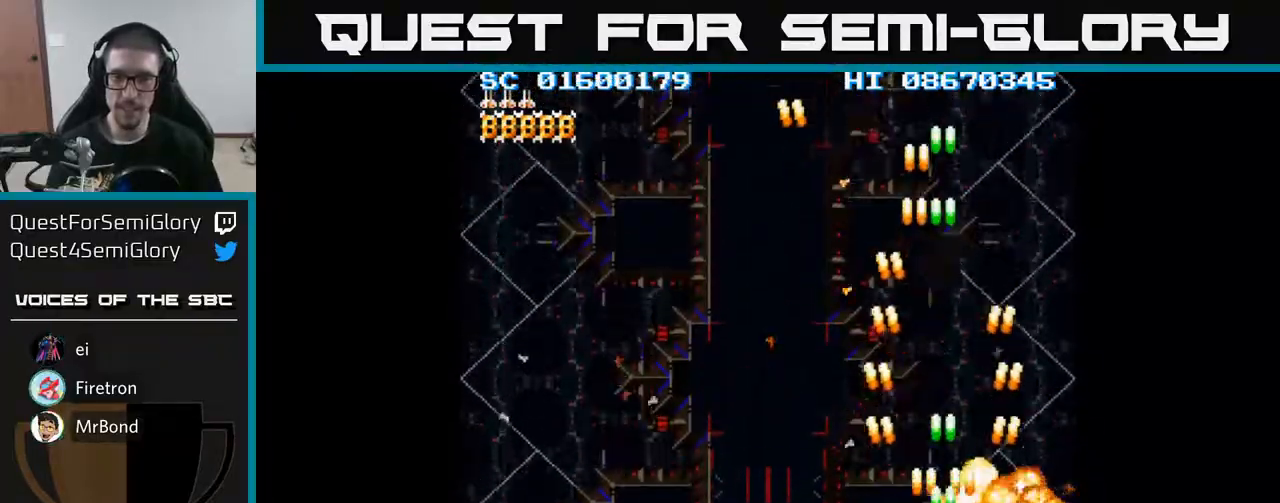
{"buttons": ["A", "DPAD_LEFT"], "events": [[67, "DPAD_DOWN", "down"], [133, "DPAD_DOWN", "up"], [333, "DPAD_LEFT", "down"]]}